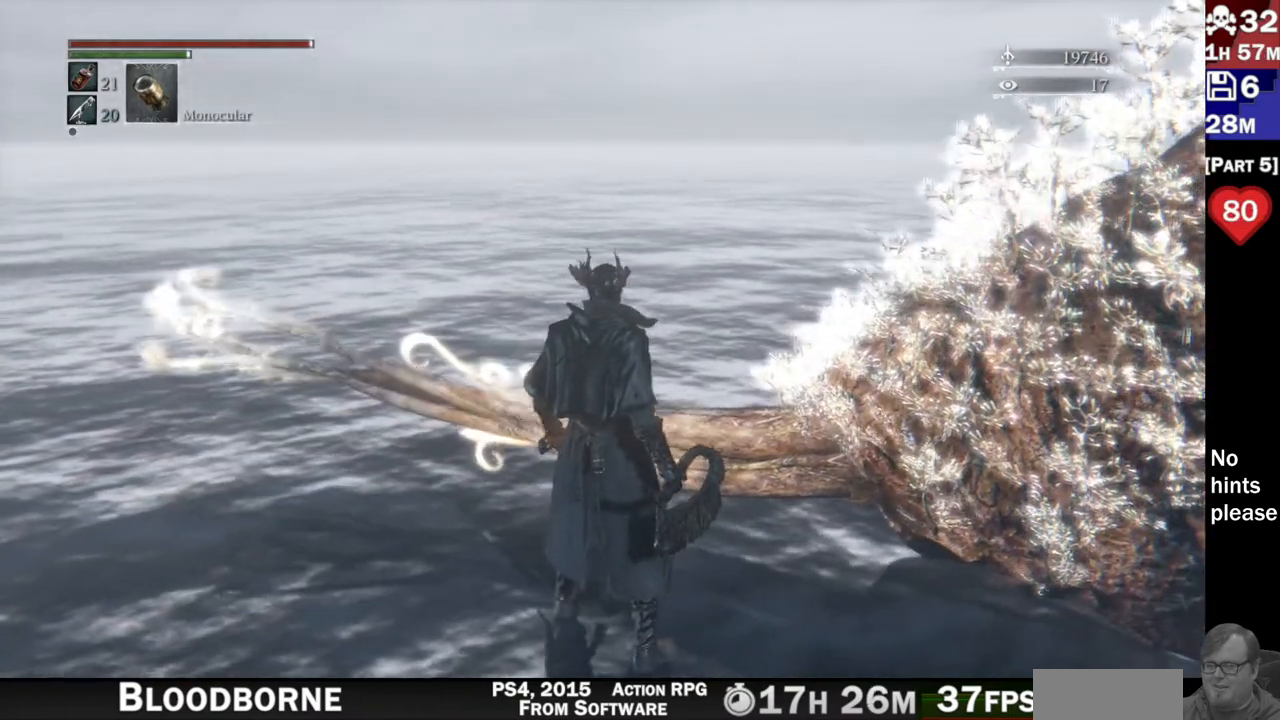
Gameplay with a controller (PlayStation layout); each line is a JSON object with the inputs held at the frame after it (dt_ms = milliseconds from this image to that frame). "button_events" lists button changes between this image and that frame as [ms after this image, input, new state], when the widget could be followed in between (sticks are given only as held states). Not read: R3 SELECT START.
{"dt_ms": 500, "buttons": [], "left_stick": "center", "right_stick": "right", "button_events": []}
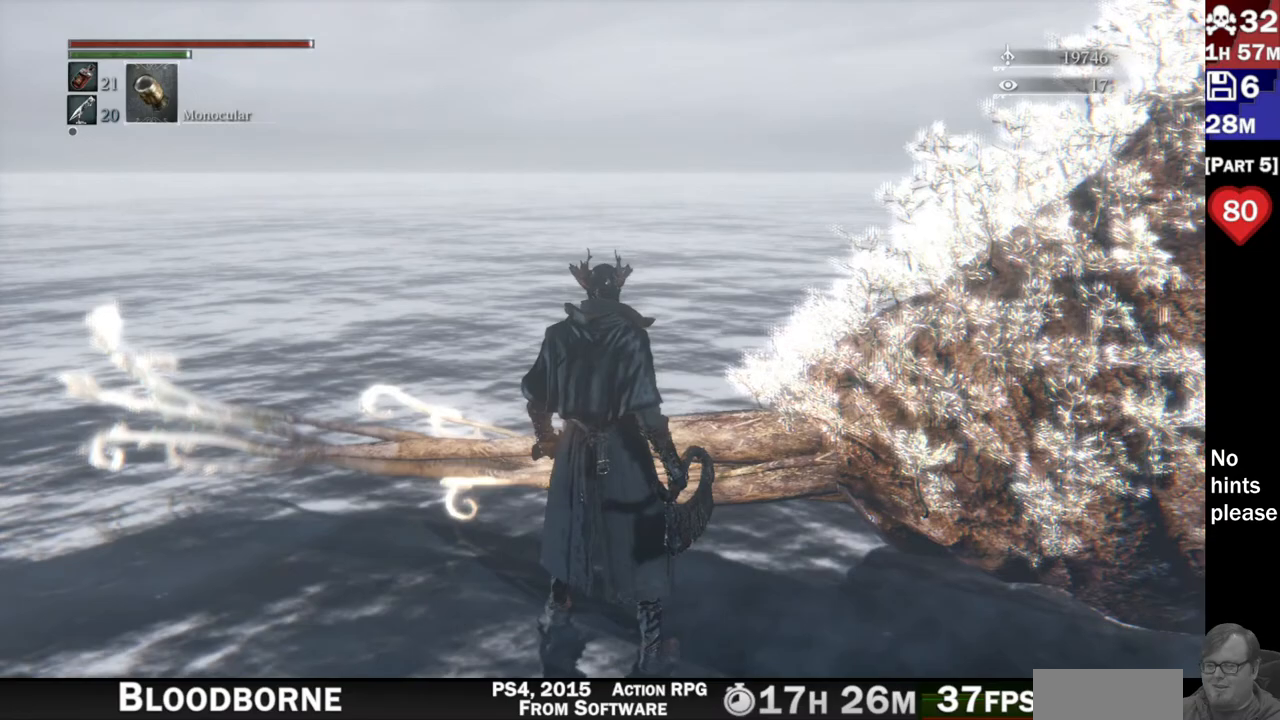
{"dt_ms": 500, "buttons": [], "left_stick": "center", "right_stick": "center", "button_events": []}
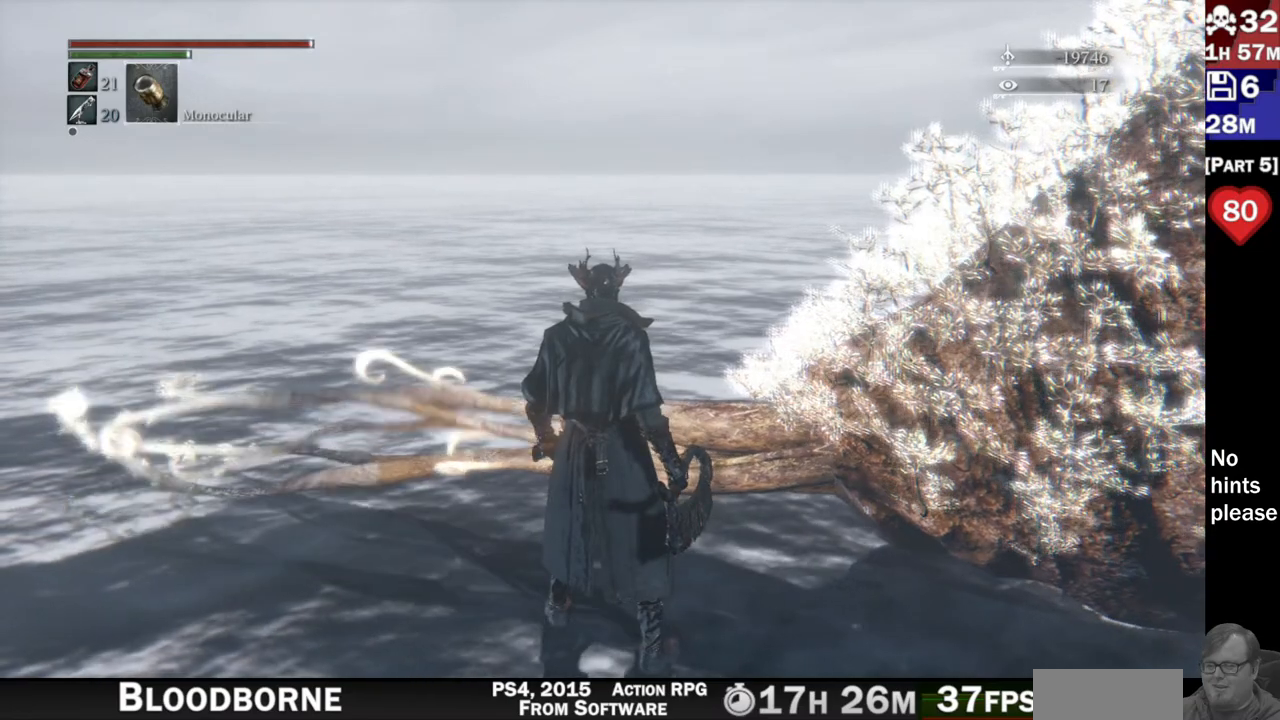
{"dt_ms": 500, "buttons": [], "left_stick": "center", "right_stick": "center", "button_events": []}
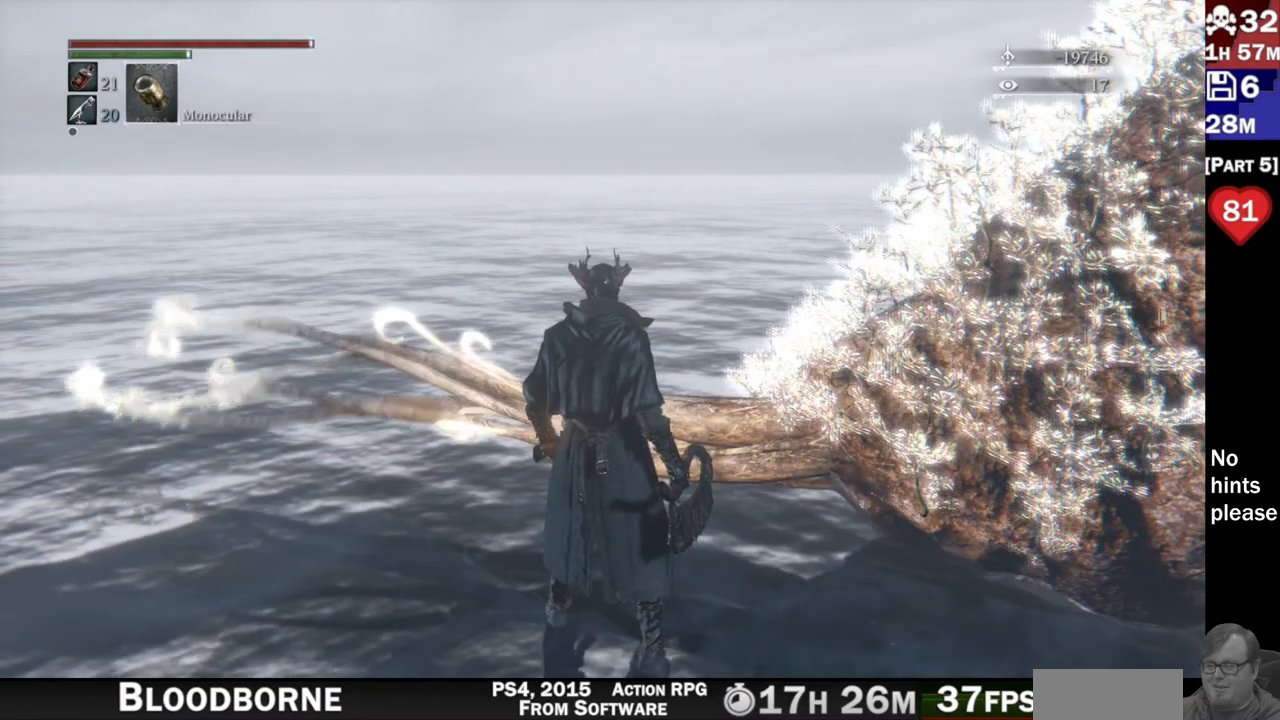
{"dt_ms": 500, "buttons": [], "left_stick": "center", "right_stick": "center", "button_events": []}
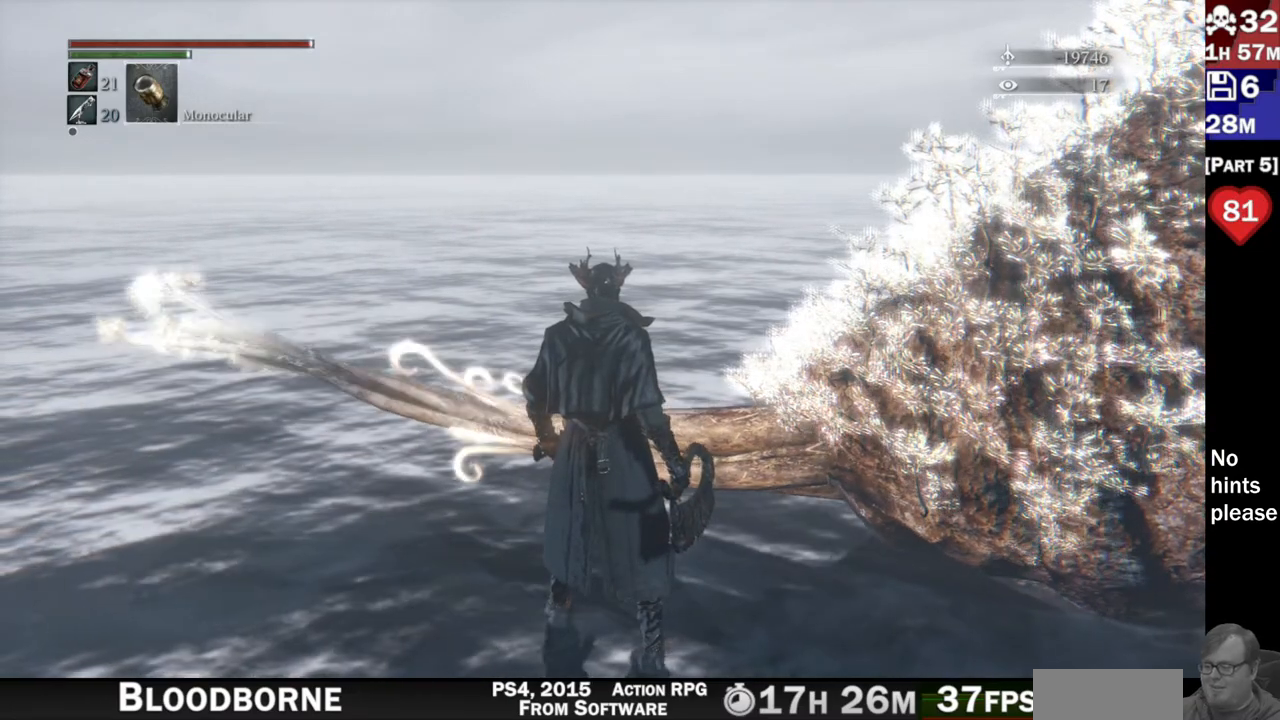
{"dt_ms": 1000, "buttons": [], "left_stick": "left", "right_stick": "right", "button_events": []}
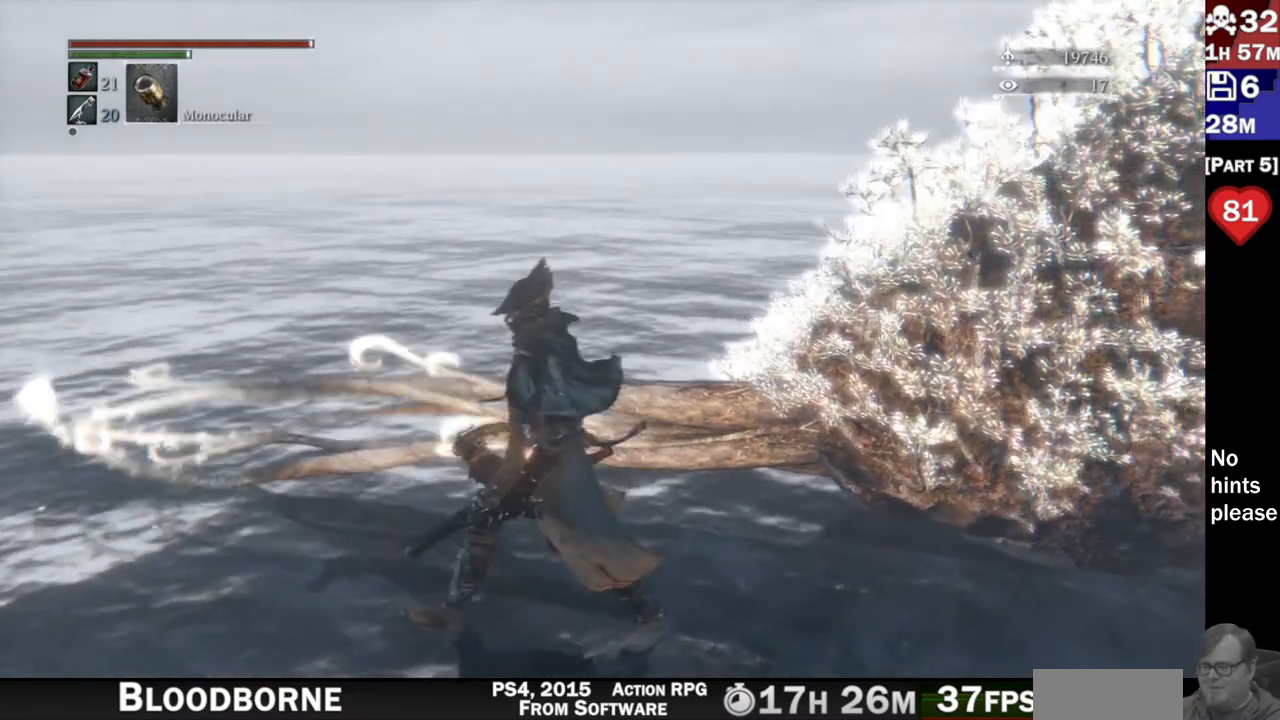
{"dt_ms": 500, "buttons": [], "left_stick": "left", "right_stick": "right", "button_events": []}
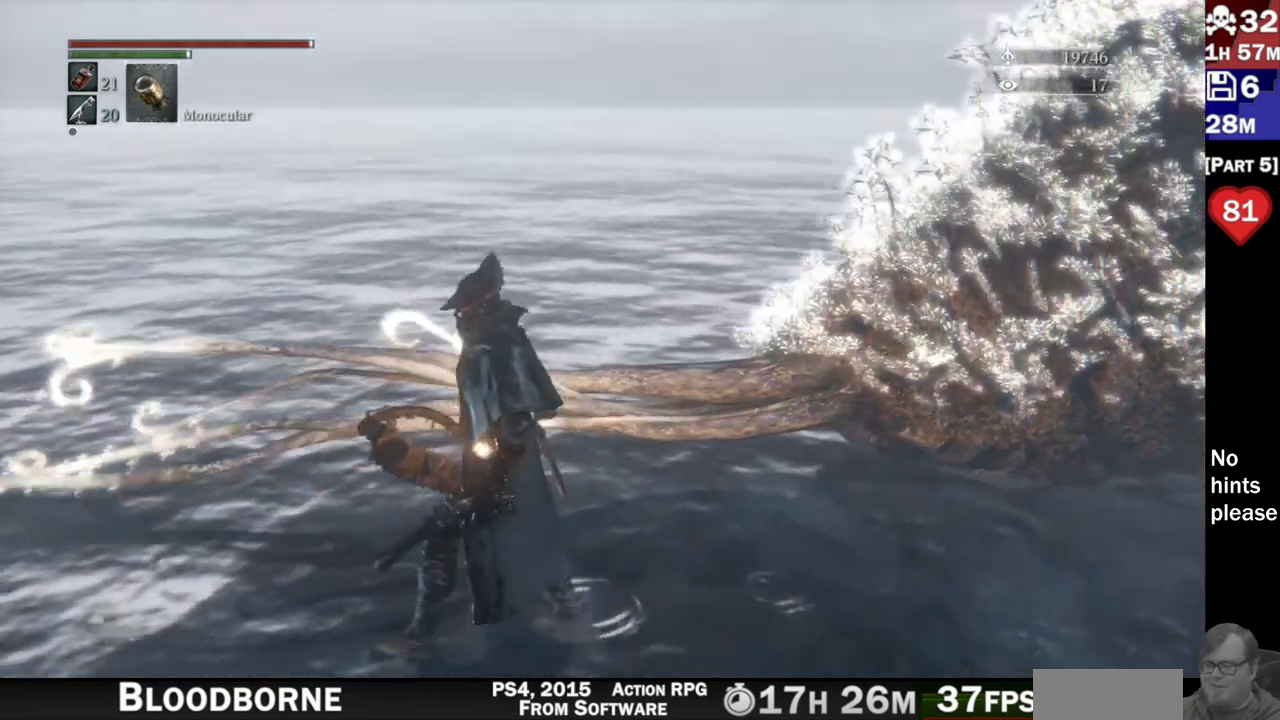
{"dt_ms": 500, "buttons": [], "left_stick": "left", "right_stick": "right", "button_events": []}
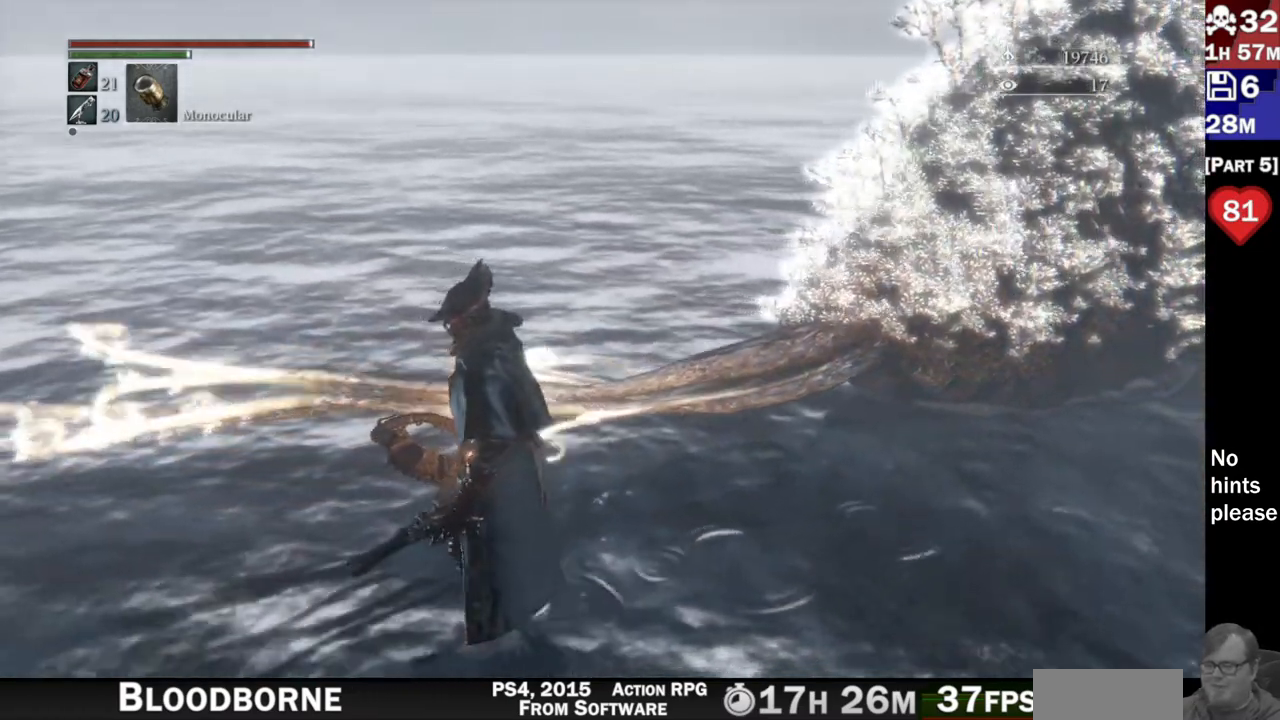
{"dt_ms": 500, "buttons": [], "left_stick": "left", "right_stick": "right", "button_events": []}
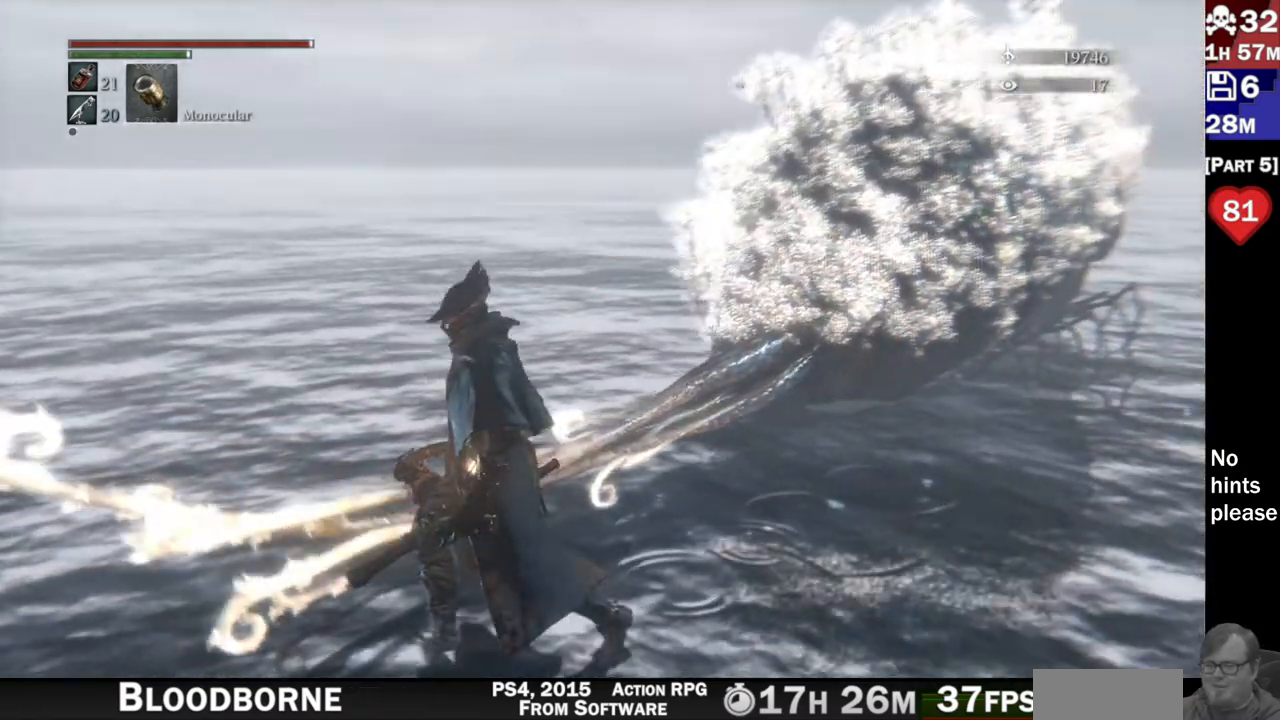
{"dt_ms": 500, "buttons": [], "left_stick": "left", "right_stick": "right", "button_events": []}
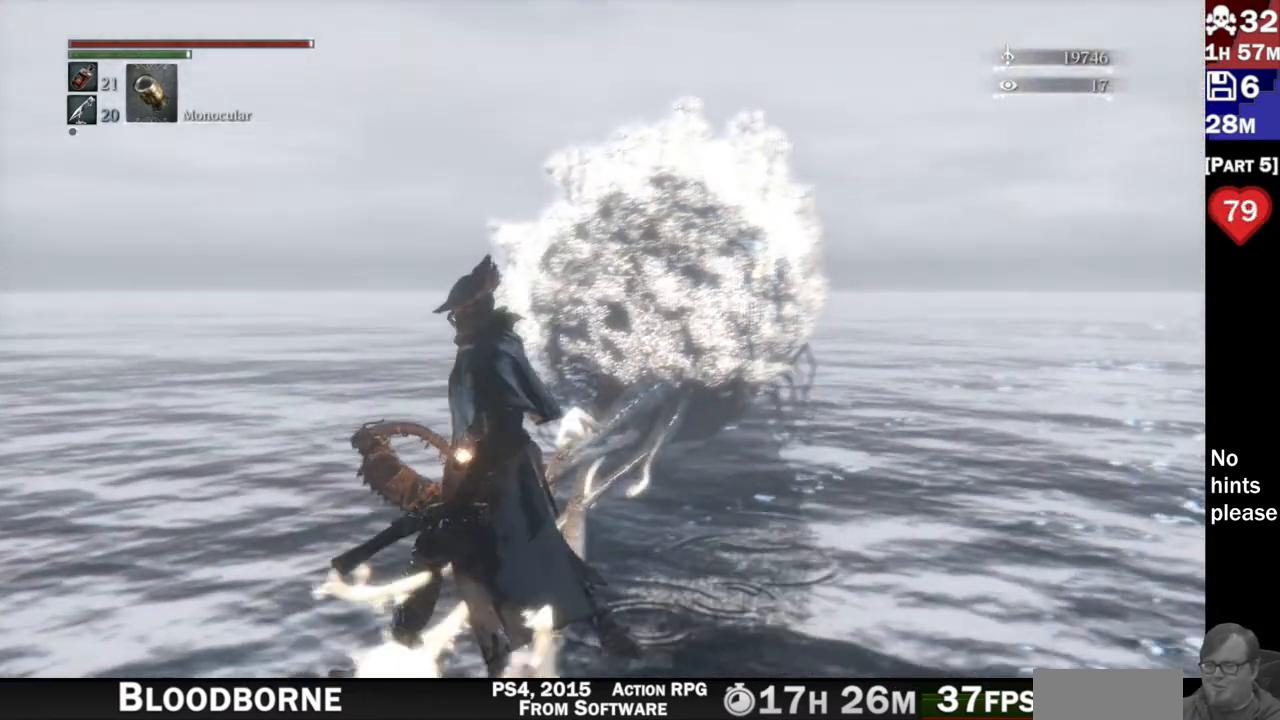
{"dt_ms": 500, "buttons": [], "left_stick": "up", "right_stick": "center", "button_events": []}
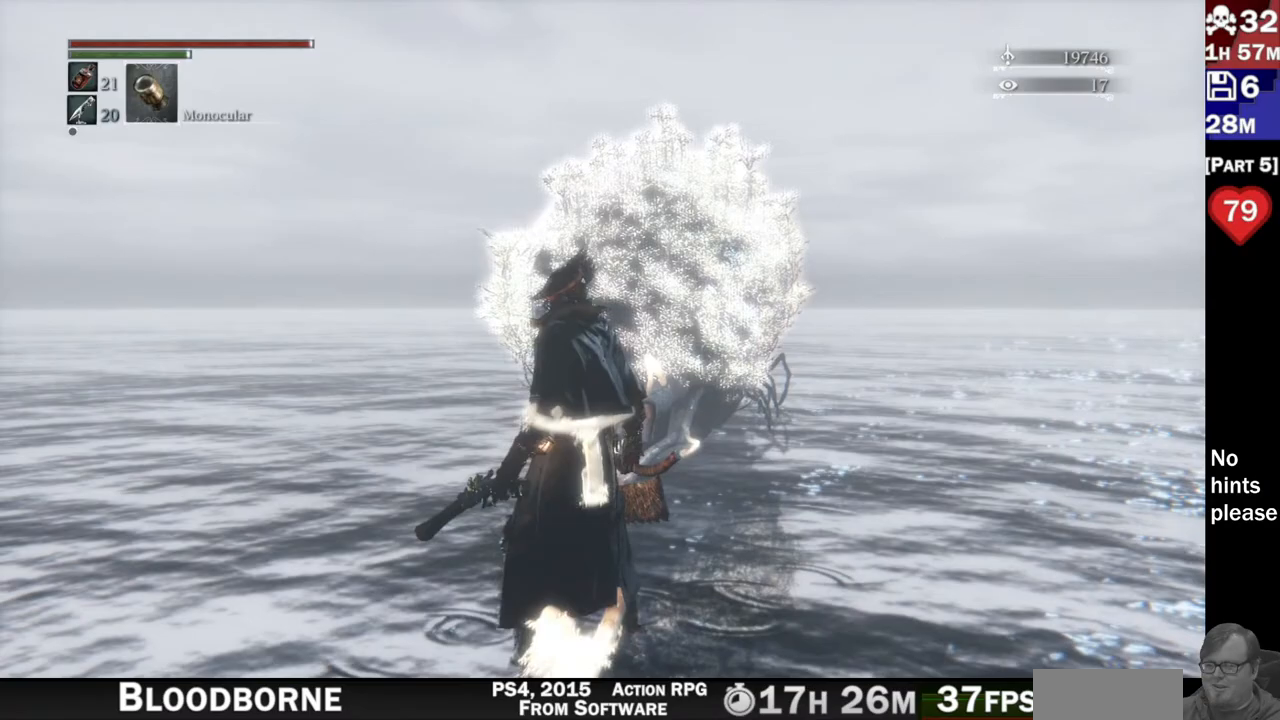
{"dt_ms": 500, "buttons": [], "left_stick": "up", "right_stick": "right", "button_events": []}
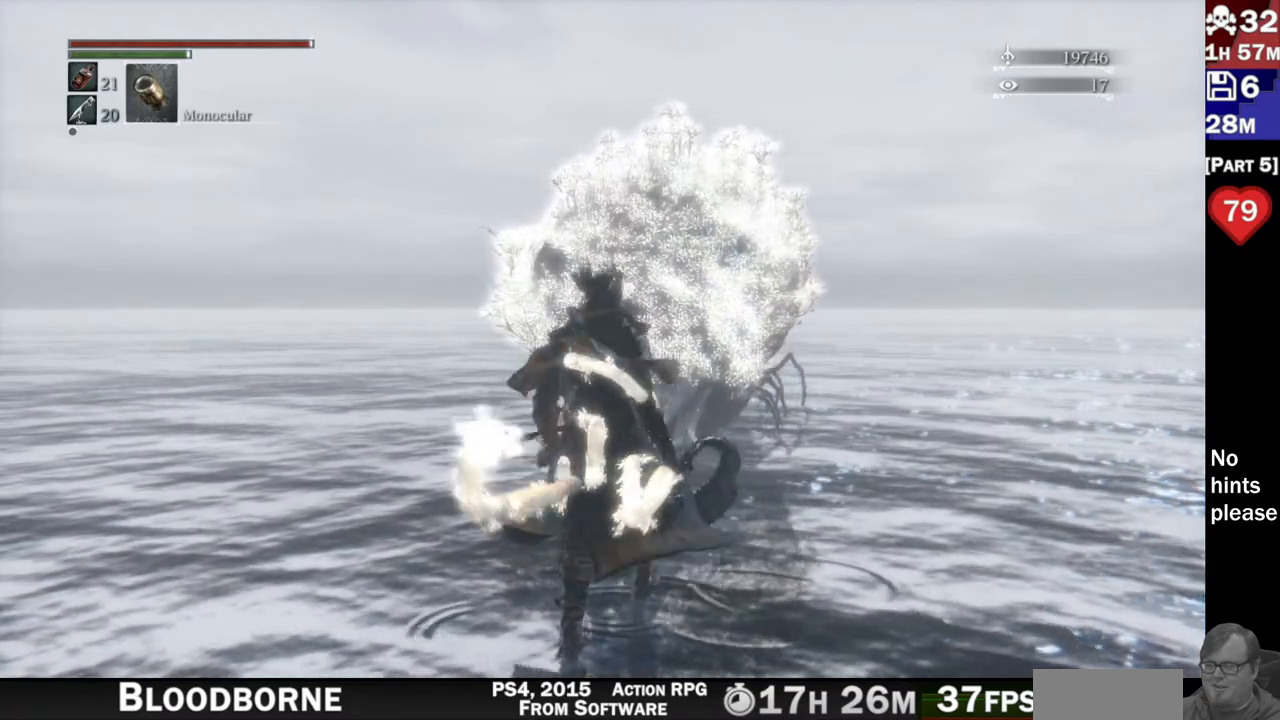
{"dt_ms": 500, "buttons": [], "left_stick": "up", "right_stick": "right", "button_events": []}
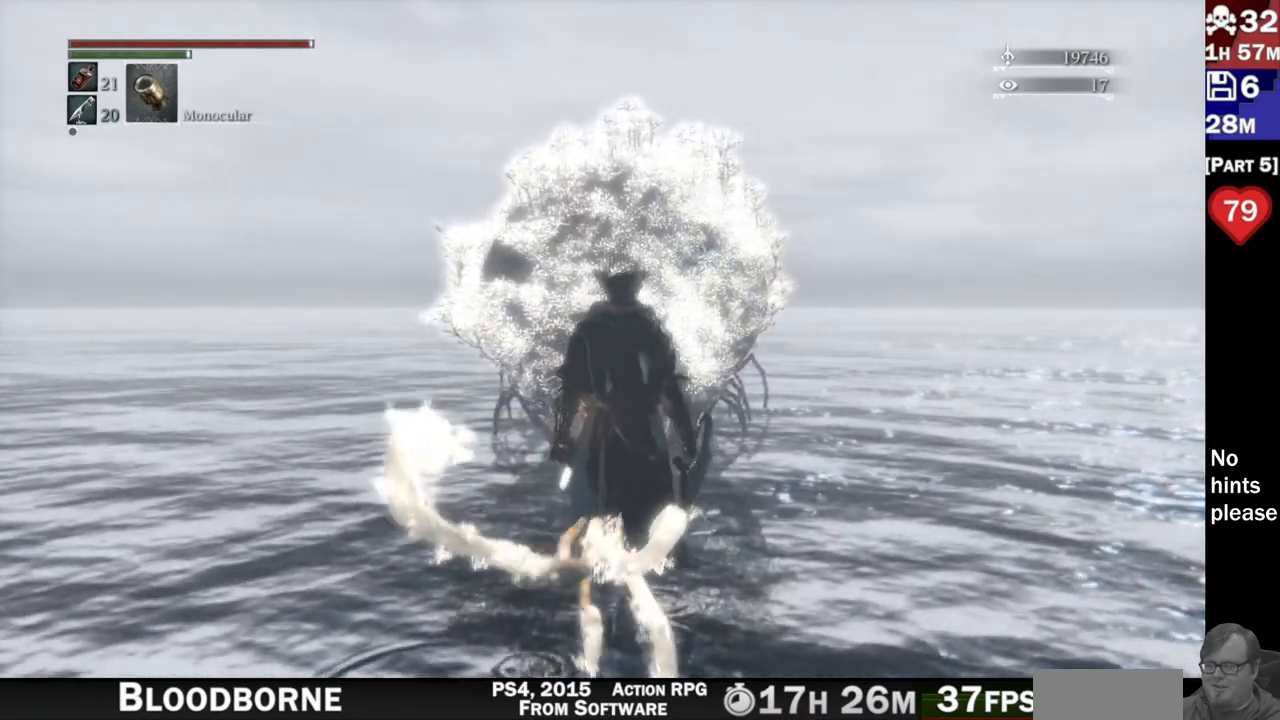
{"dt_ms": 500, "buttons": [], "left_stick": "up", "right_stick": "down-right", "button_events": []}
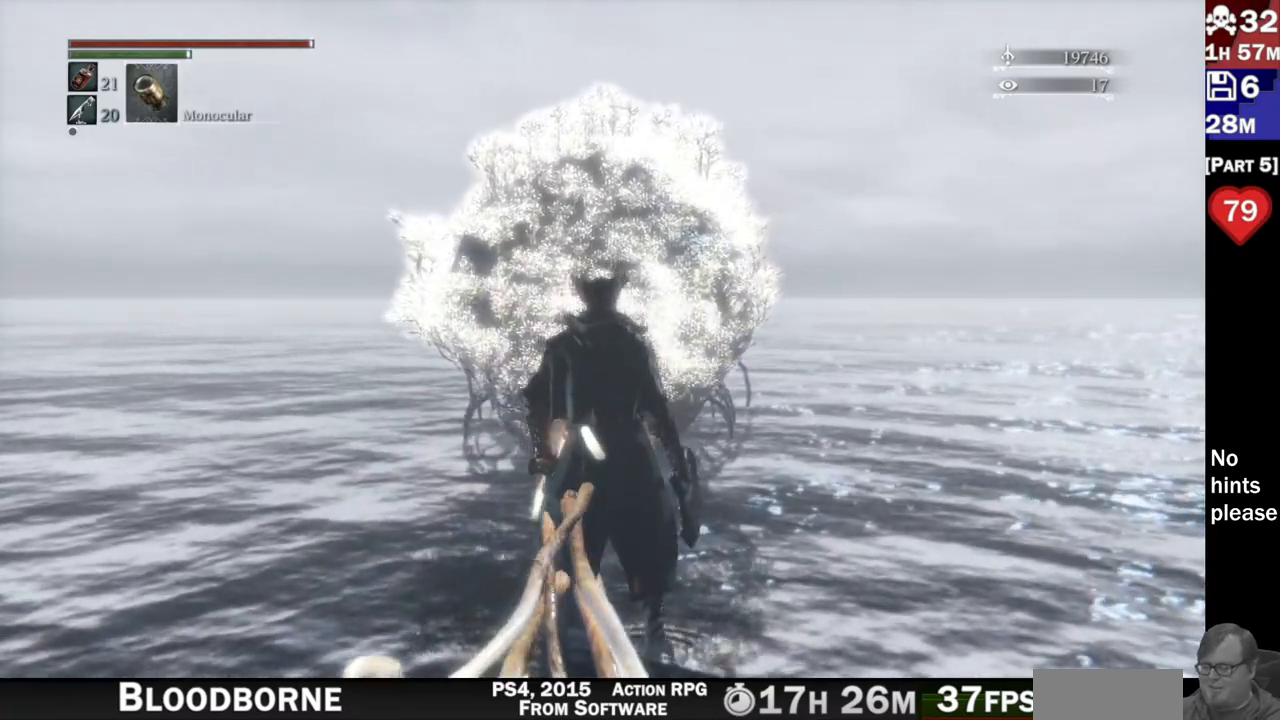
{"dt_ms": 500, "buttons": [], "left_stick": "center", "right_stick": "down-right", "button_events": []}
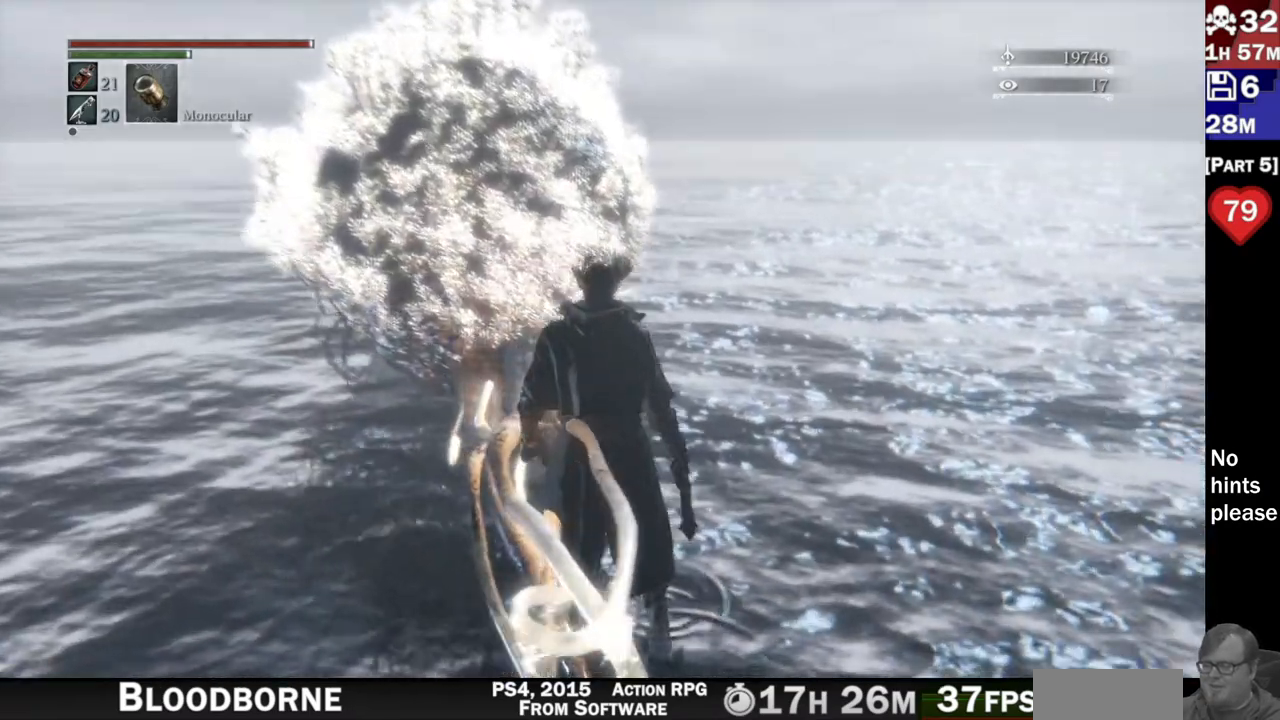
{"dt_ms": 500, "buttons": [], "left_stick": "up-left", "right_stick": "right", "button_events": []}
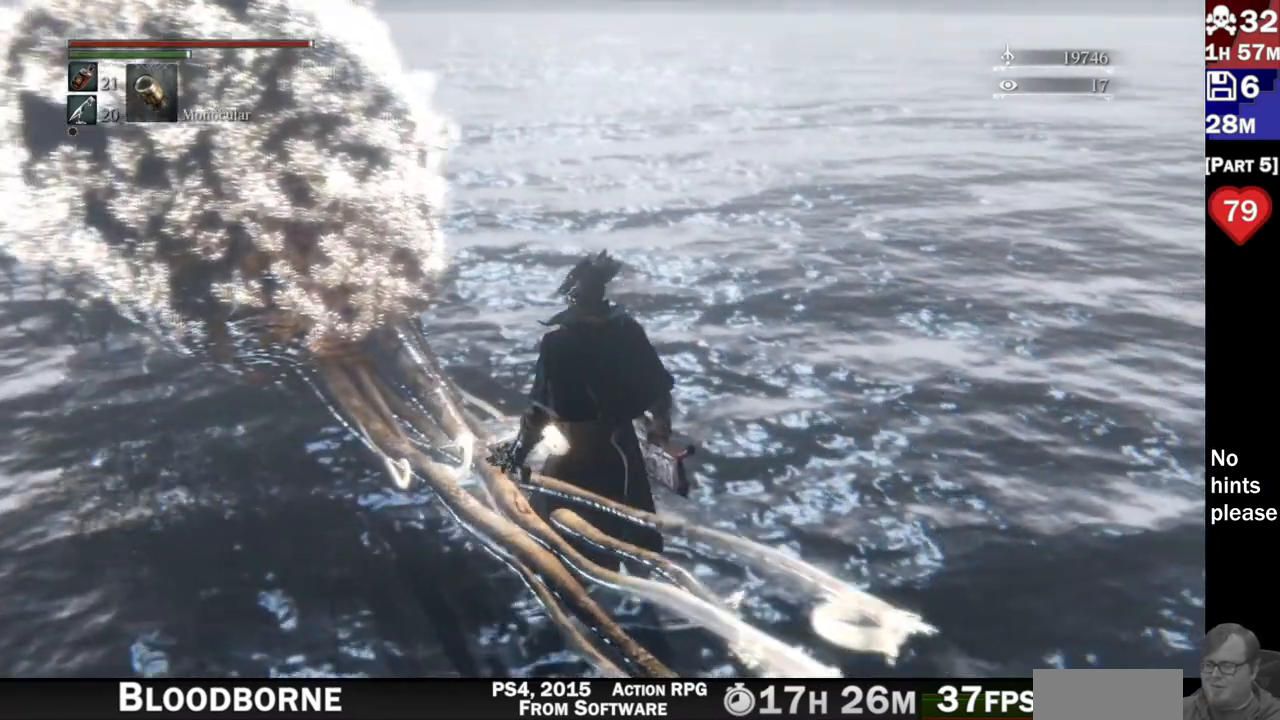
{"dt_ms": 500, "buttons": [], "left_stick": "center", "right_stick": "up-right", "button_events": []}
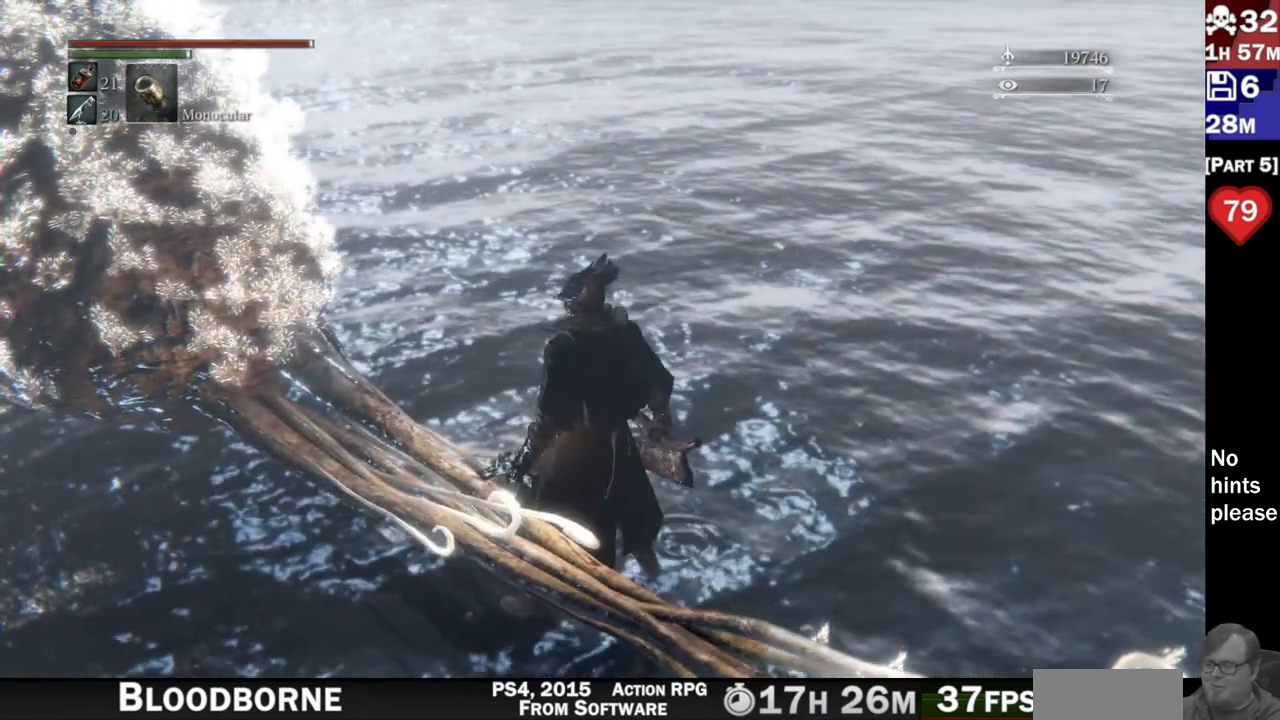
{"dt_ms": 500, "buttons": [], "left_stick": "center", "right_stick": "up-right", "button_events": []}
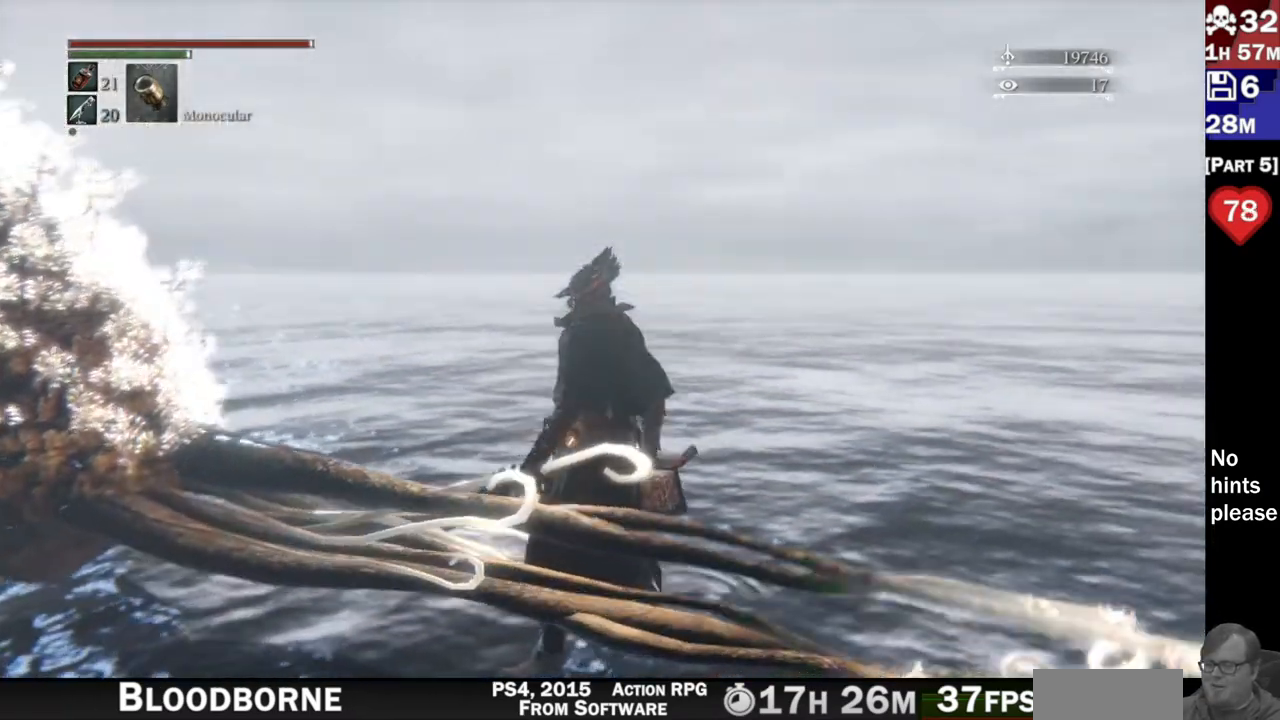
{"dt_ms": 500, "buttons": [], "left_stick": "center", "right_stick": "center", "button_events": []}
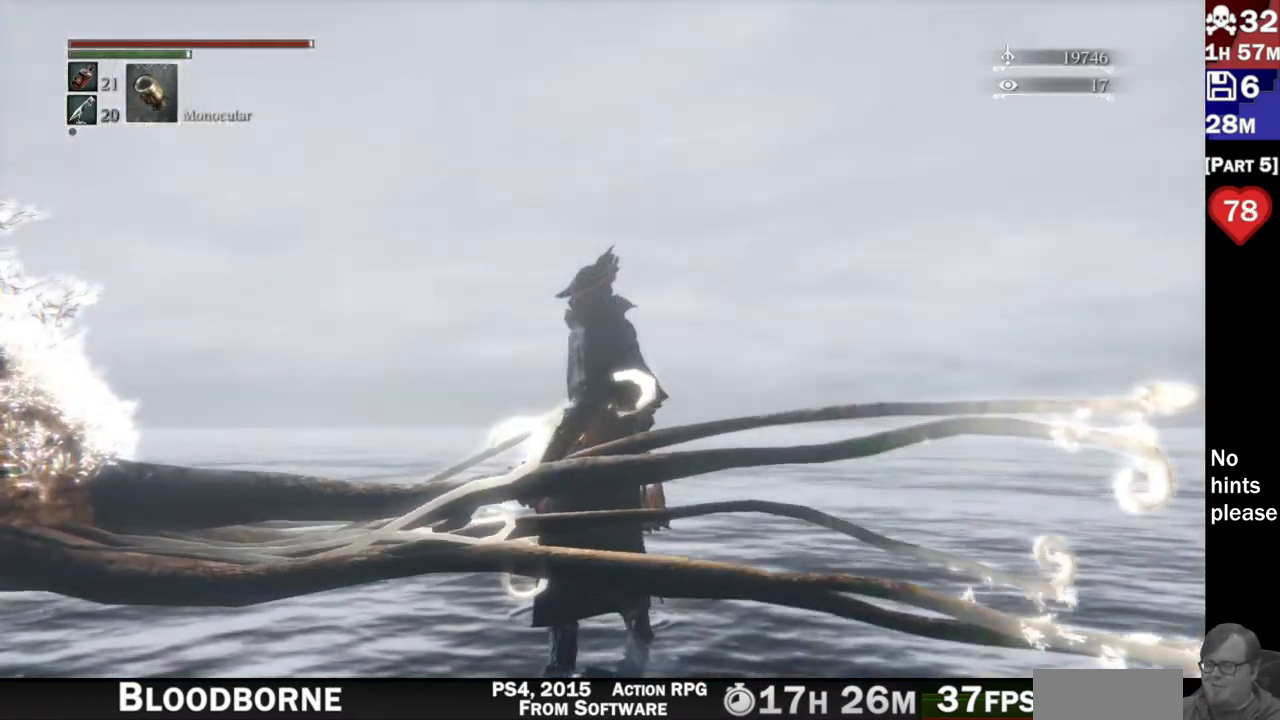
{"dt_ms": 1000, "buttons": [], "left_stick": "center", "right_stick": "left"}